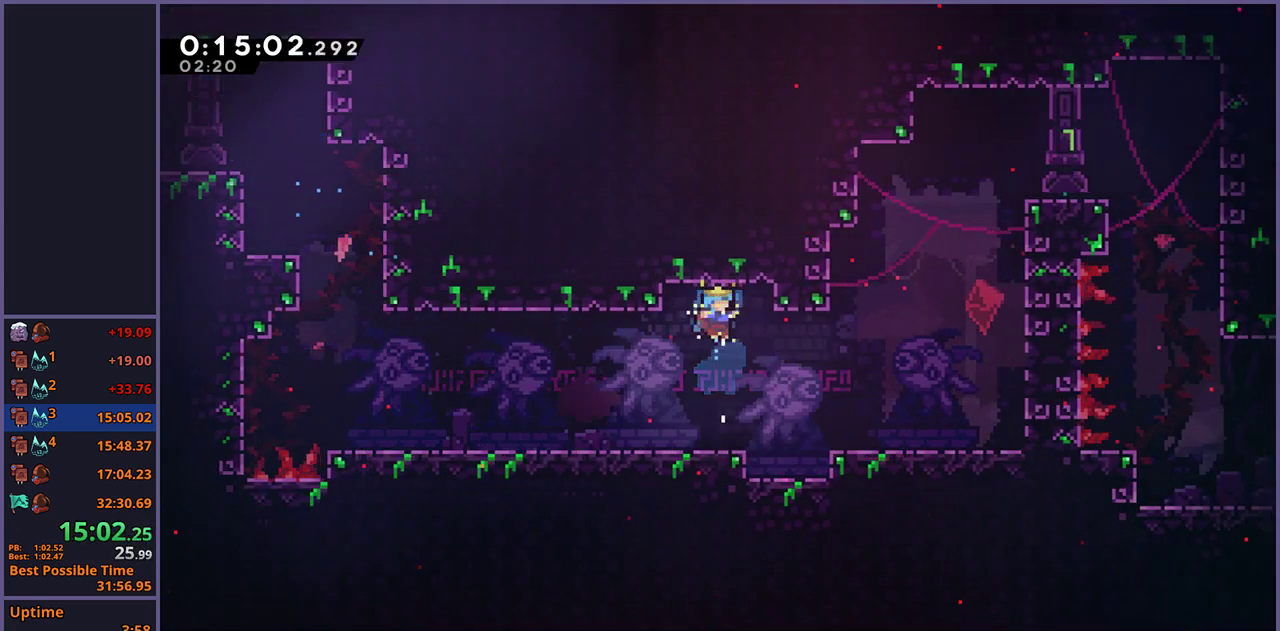
Gameplay with a controller (PlayStation layout); each line is a JSON object with the inputs held at the frame after it. "events" lists button and stick changes between this image and that frame as [ms after this image, input, new state], when the widget could be followed in between. Not read: R1.
{"buttons": [], "left_stick": "up-right", "right_stick": "center", "events": [[150, "left_stick", "right"], [267, "CROSS", "down"], [367, "CROSS", "up"], [467, "left_stick", "up-right"]]}
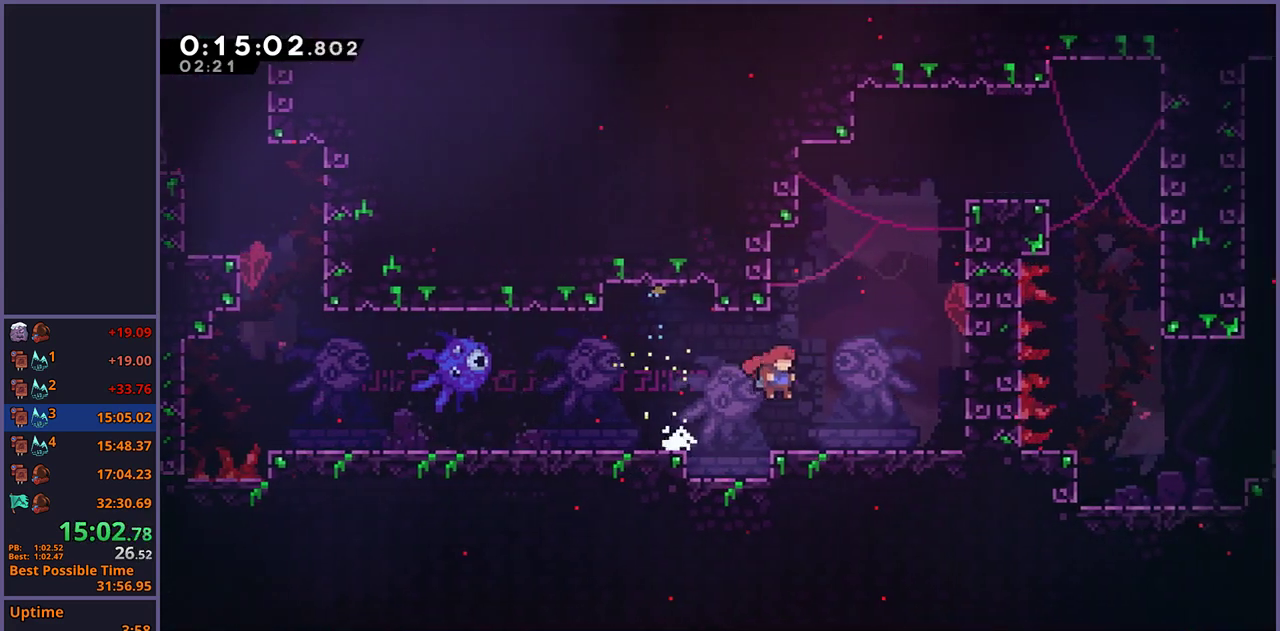
{"buttons": [], "left_stick": "right", "right_stick": "center", "events": [[50, "left_stick", "up"], [183, "left_stick", "up-right"], [217, "CROSS", "down"], [333, "left_stick", "right"], [383, "CROSS", "up"]]}
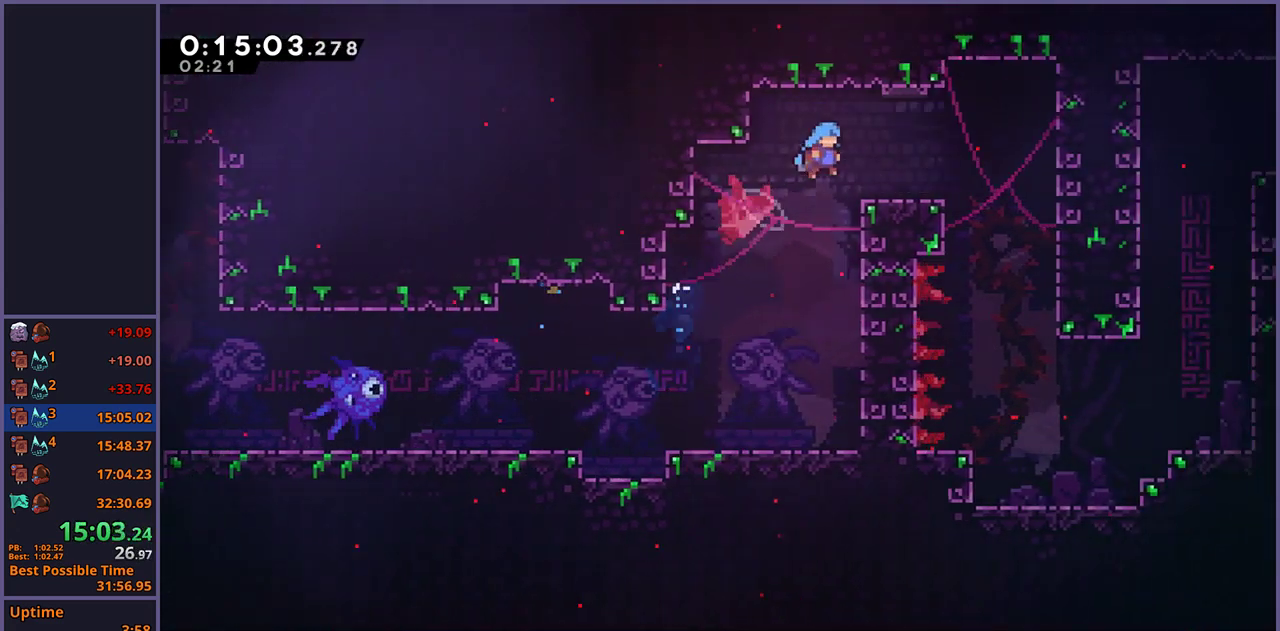
{"buttons": [], "left_stick": "down-right", "right_stick": "center", "events": [[33, "left_stick", "down-right"]]}
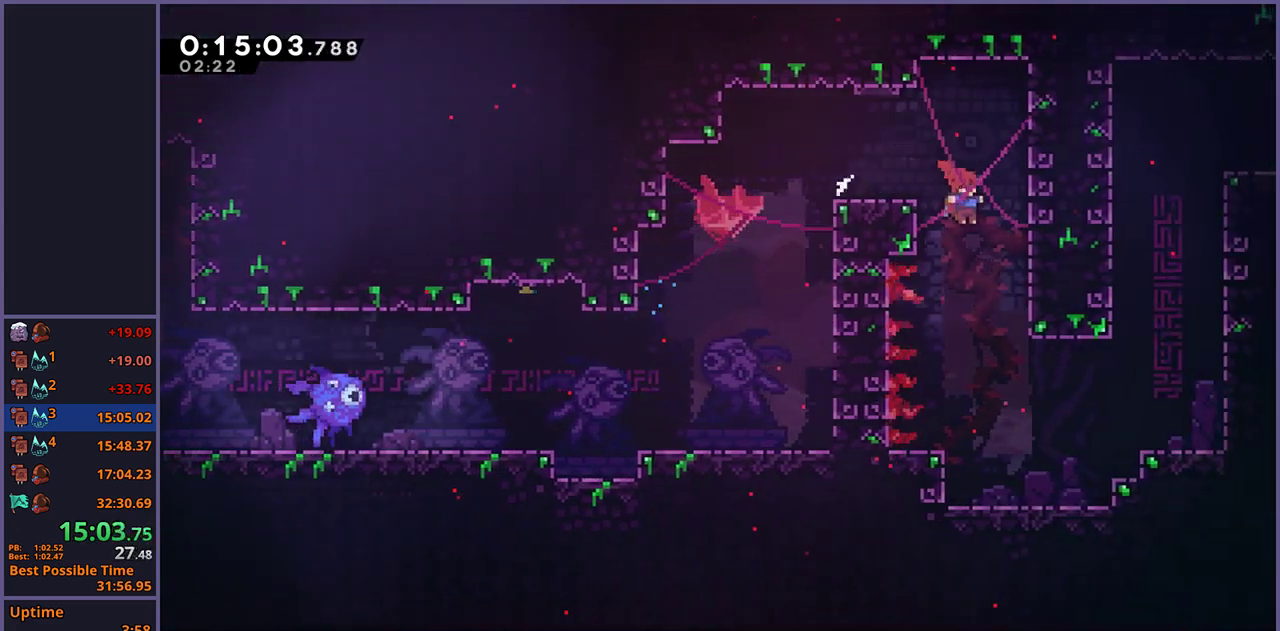
{"buttons": ["CROSS"], "left_stick": "up-right", "right_stick": "center", "events": [[400, "CROSS", "down"], [400, "left_stick", "right"], [467, "left_stick", "up-right"]]}
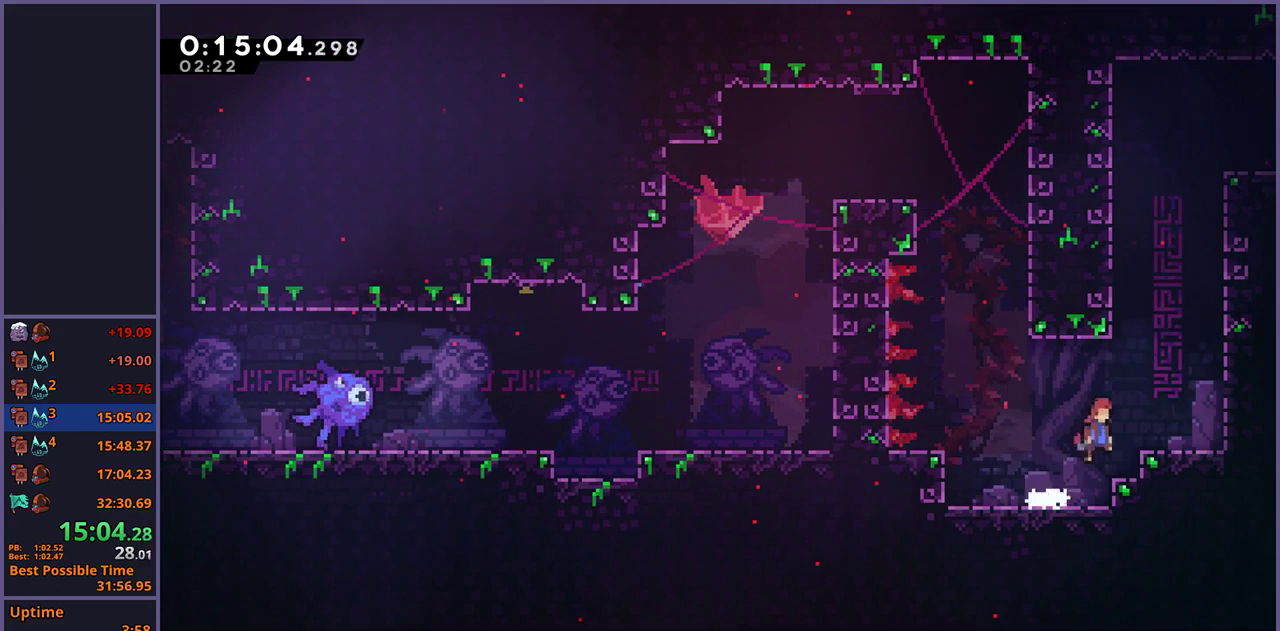
{"buttons": ["L1"], "left_stick": "up-right", "right_stick": "center", "events": [[17, "left_stick", "up"], [67, "CROSS", "up"], [300, "CROSS", "down"], [317, "left_stick", "up-right"], [417, "L1", "down"], [467, "CROSS", "up"]]}
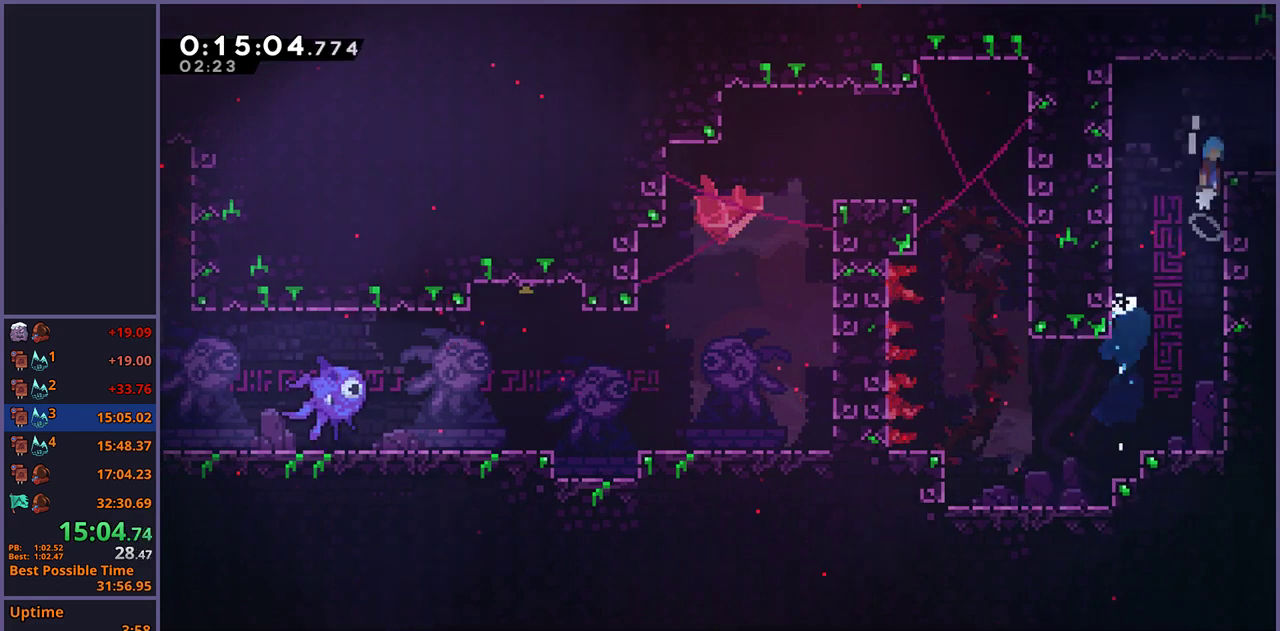
{"buttons": [], "left_stick": "right", "right_stick": "center", "events": [[17, "CROSS", "down"], [33, "left_stick", "right"], [117, "CROSS", "up"], [233, "L1", "up"]]}
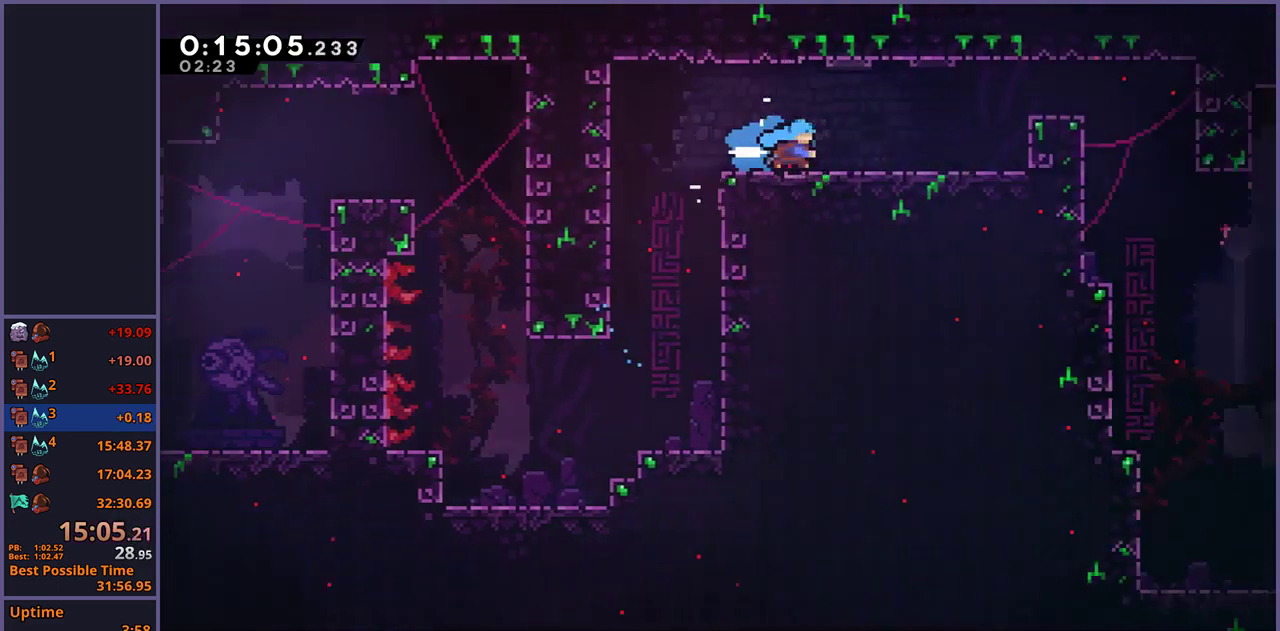
{"buttons": [], "left_stick": "right", "right_stick": "center", "events": [[33, "left_stick", "center"], [350, "left_stick", "right"]]}
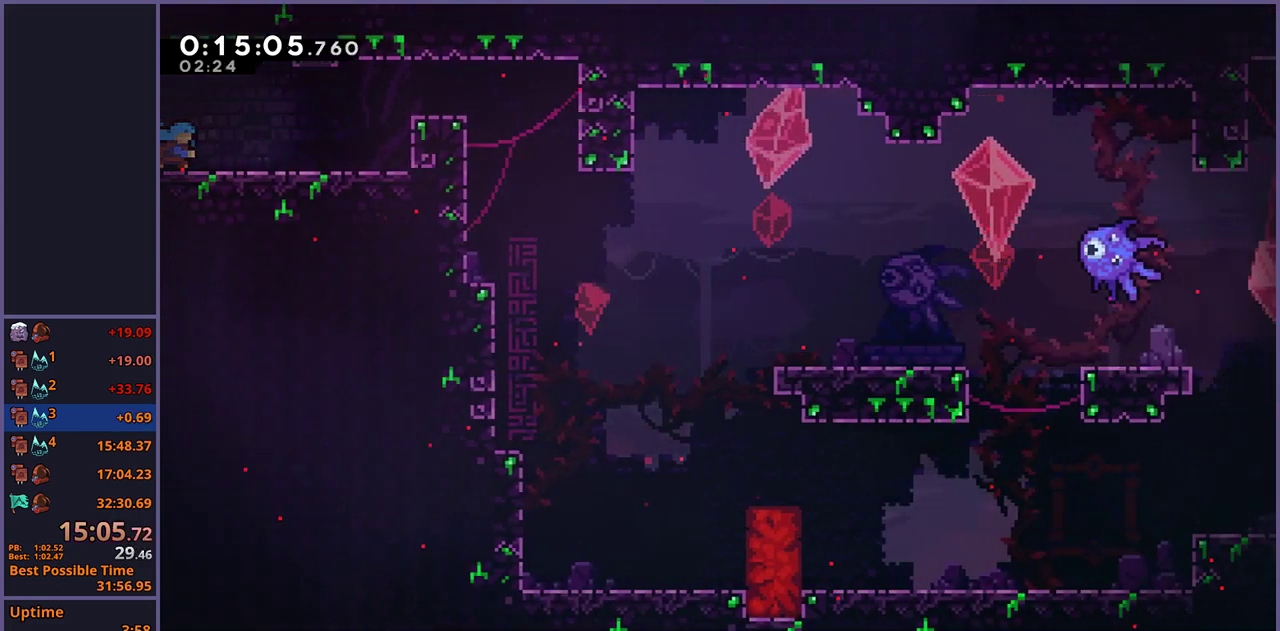
{"buttons": [], "left_stick": "left", "right_stick": "center", "events": [[67, "CROSS", "down"], [350, "CROSS", "up"], [483, "left_stick", "left"]]}
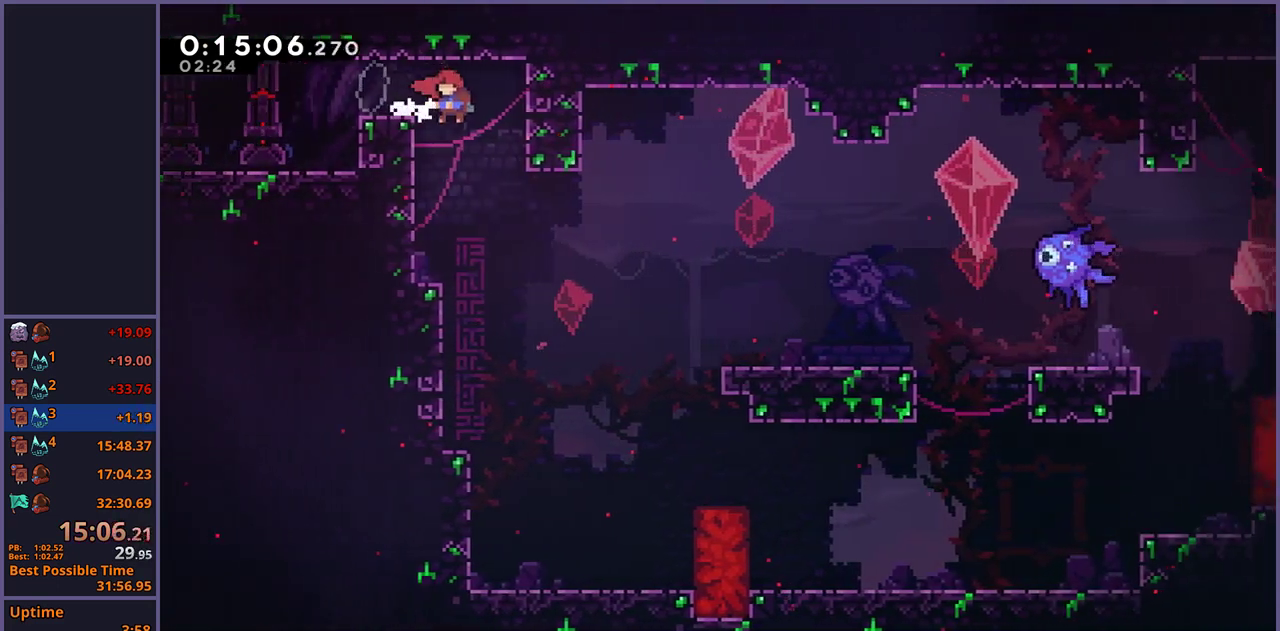
{"buttons": ["CROSS"], "left_stick": "down-right", "right_stick": "center", "events": [[50, "left_stick", "up-left"], [267, "left_stick", "left"], [350, "left_stick", "down-left"], [400, "left_stick", "down"], [450, "left_stick", "down-right"], [500, "CROSS", "down"]]}
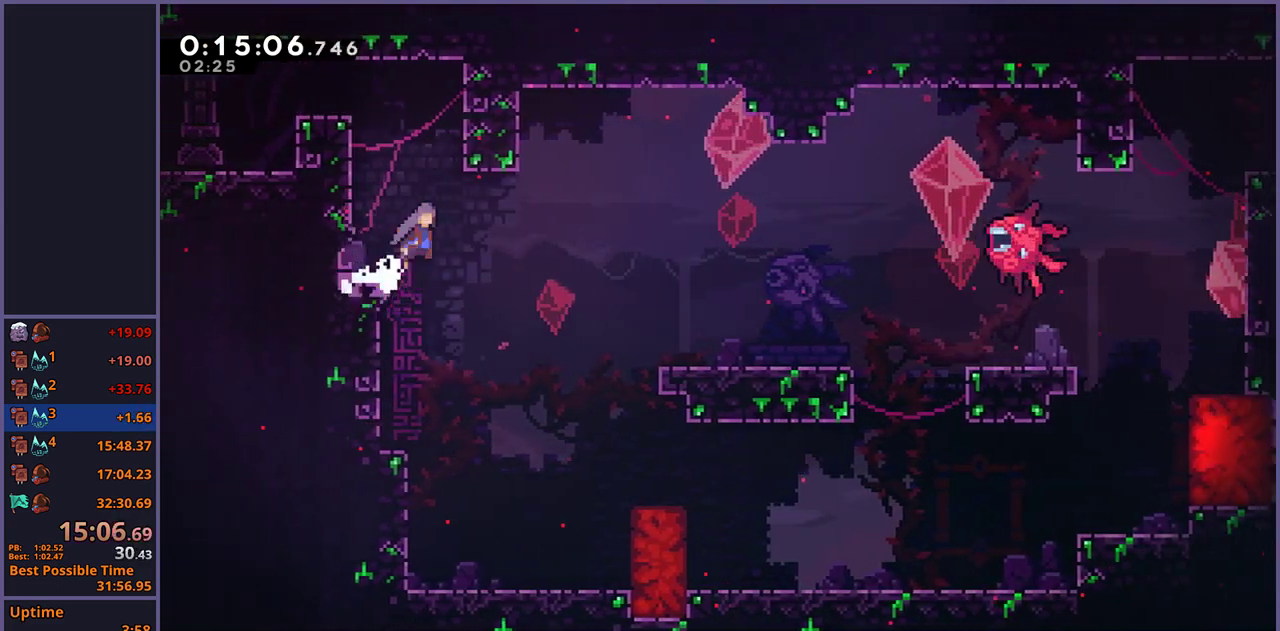
{"buttons": ["CROSS"], "left_stick": "down-right", "right_stick": "center", "events": [[50, "CROSS", "up"], [500, "CROSS", "down"]]}
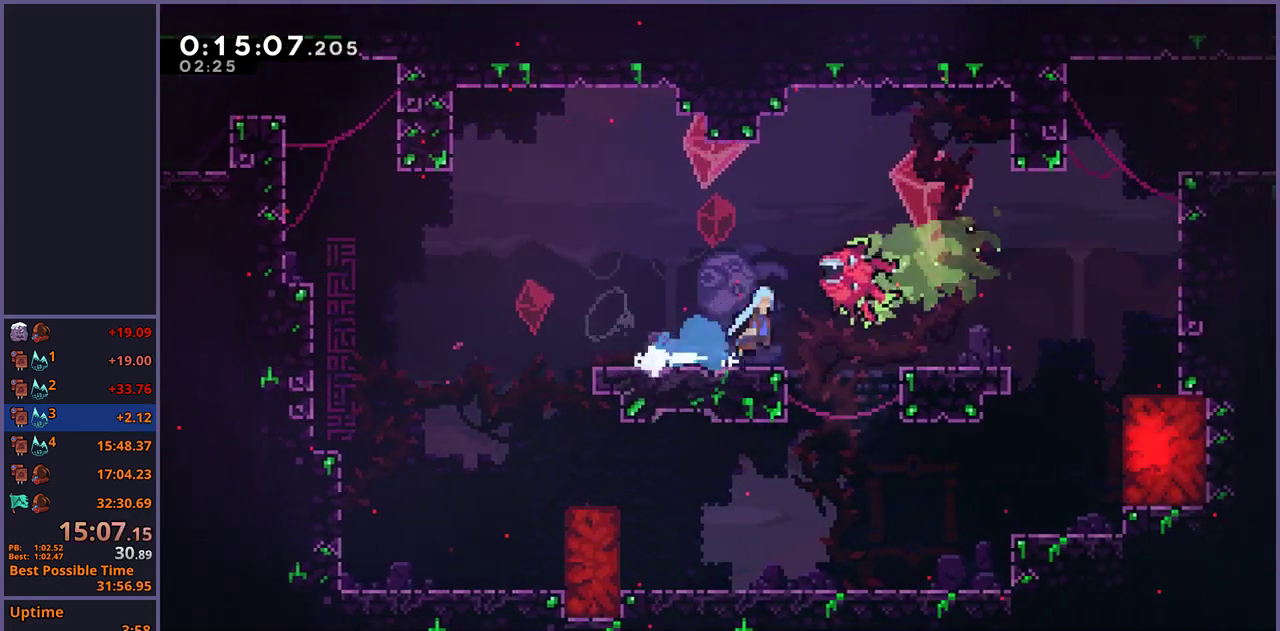
{"buttons": ["L1"], "left_stick": "up-right", "right_stick": "center", "events": [[67, "CROSS", "up"], [200, "left_stick", "right"], [267, "CROSS", "down"], [300, "left_stick", "up-right"], [383, "CROSS", "up"], [467, "L1", "down"]]}
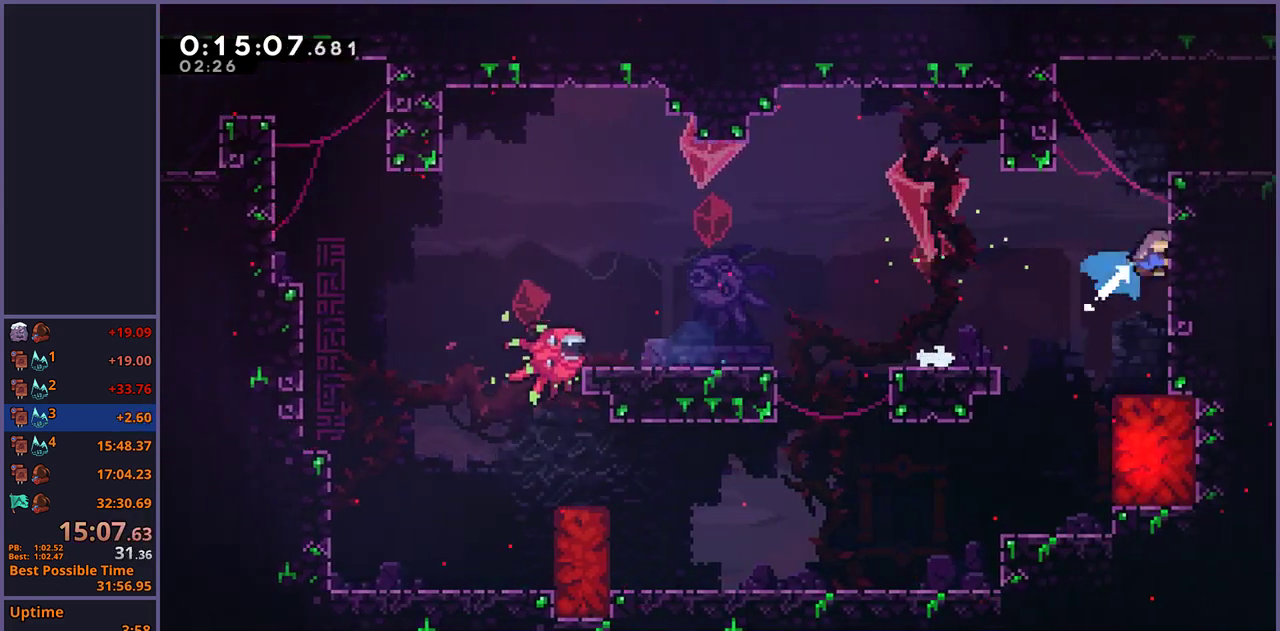
{"buttons": [], "left_stick": "right", "right_stick": "center", "events": [[50, "CROSS", "down"], [133, "CROSS", "up"], [183, "CROSS", "down"], [317, "CROSS", "up"], [317, "left_stick", "right"], [400, "L1", "up"]]}
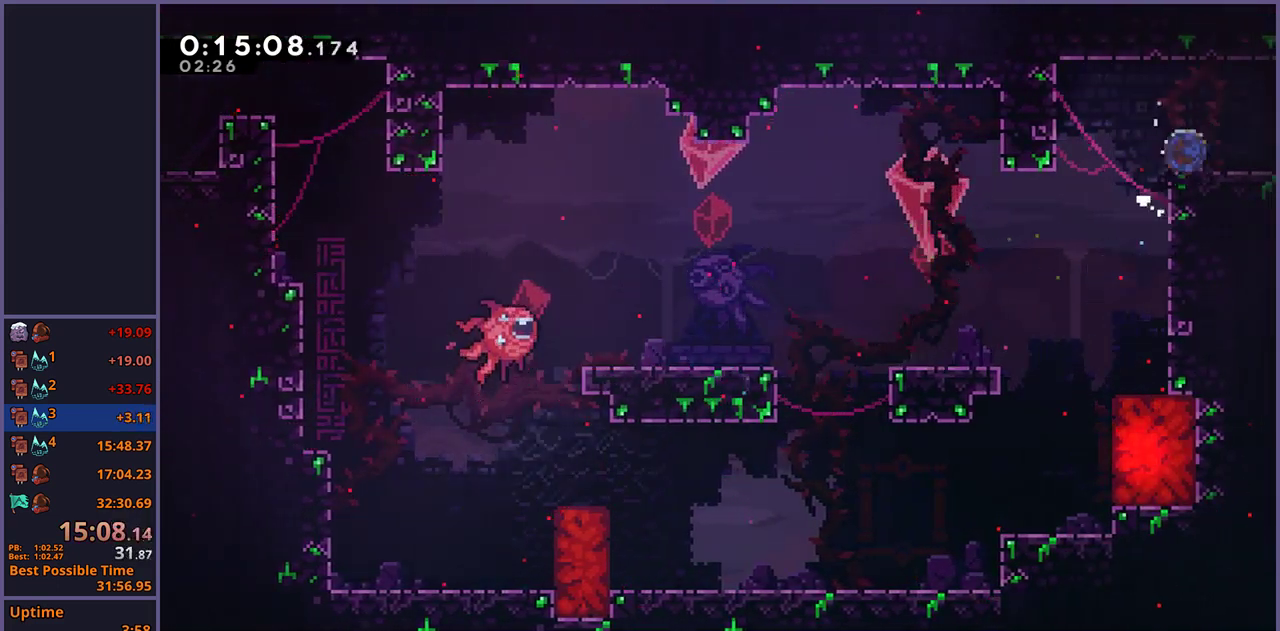
{"buttons": ["CROSS"], "left_stick": "right", "right_stick": "center", "events": [[100, "CROSS", "down"], [367, "left_stick", "center"], [500, "left_stick", "right"]]}
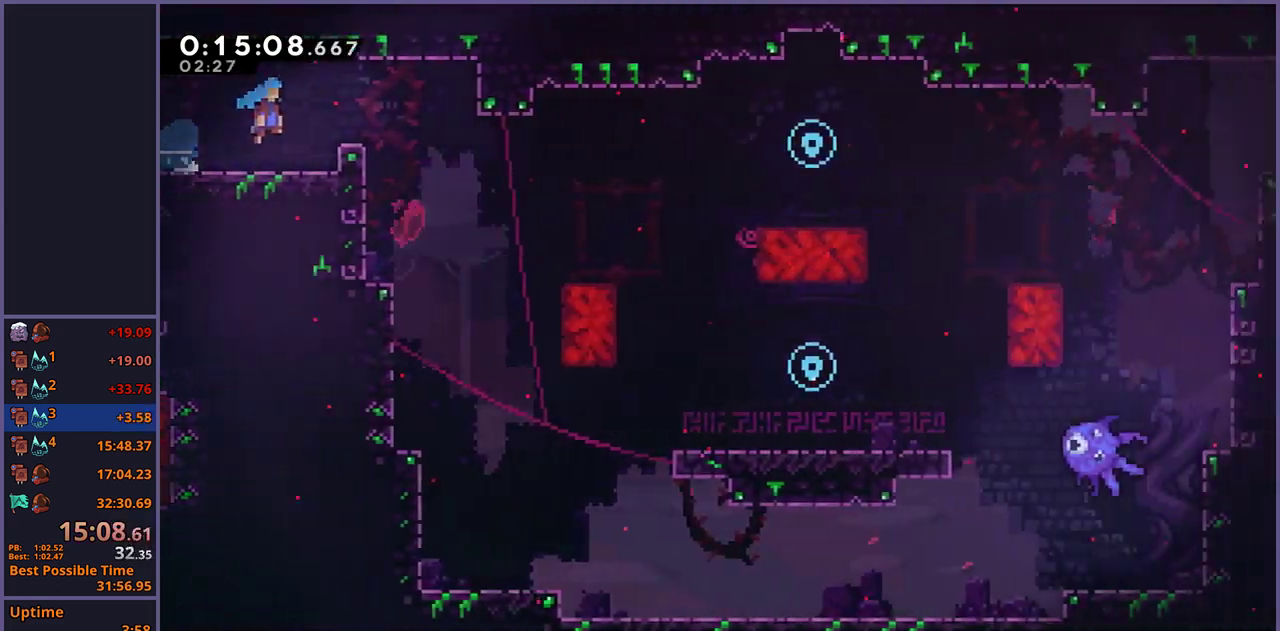
{"buttons": ["CROSS"], "left_stick": "right", "right_stick": "center", "events": []}
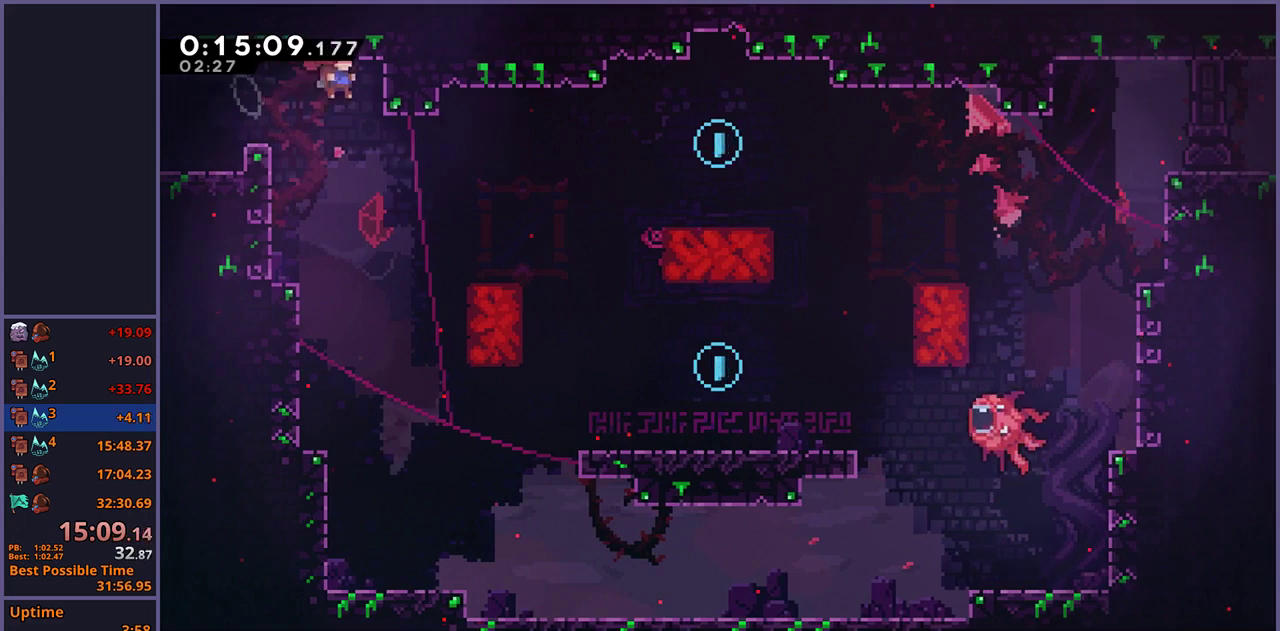
{"buttons": ["L1"], "left_stick": "center", "right_stick": "center", "events": [[33, "L1", "down"], [50, "CROSS", "up"], [133, "left_stick", "center"]]}
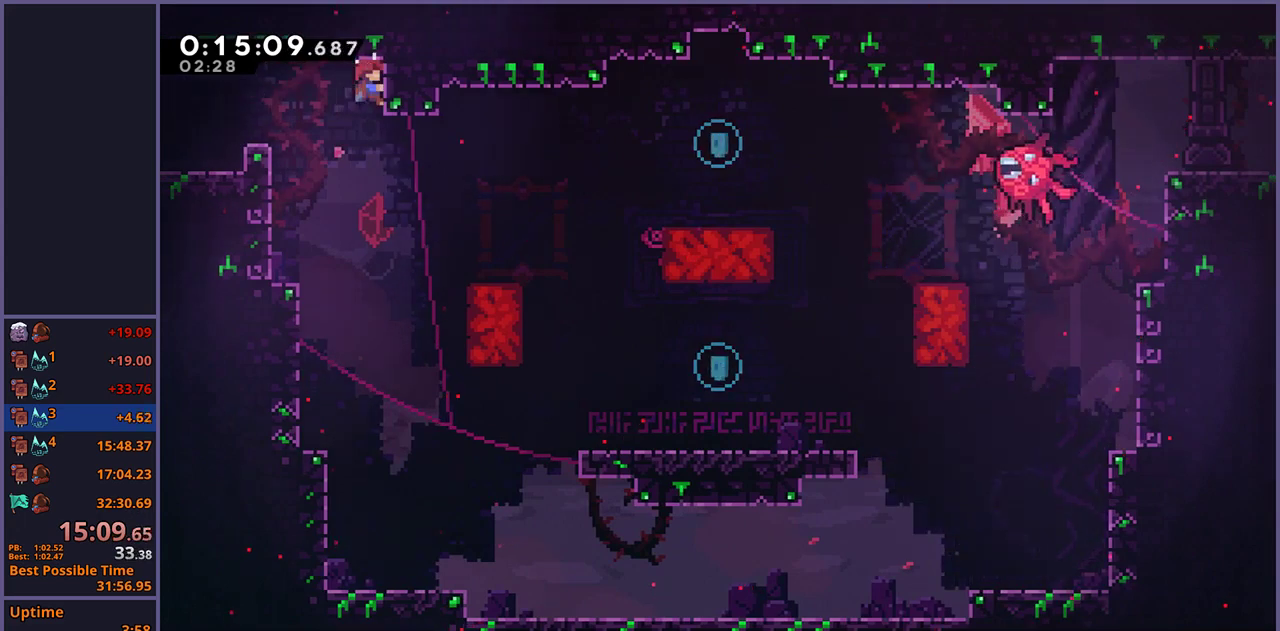
{"buttons": [], "left_stick": "center", "right_stick": "center", "events": [[333, "L1", "up"]]}
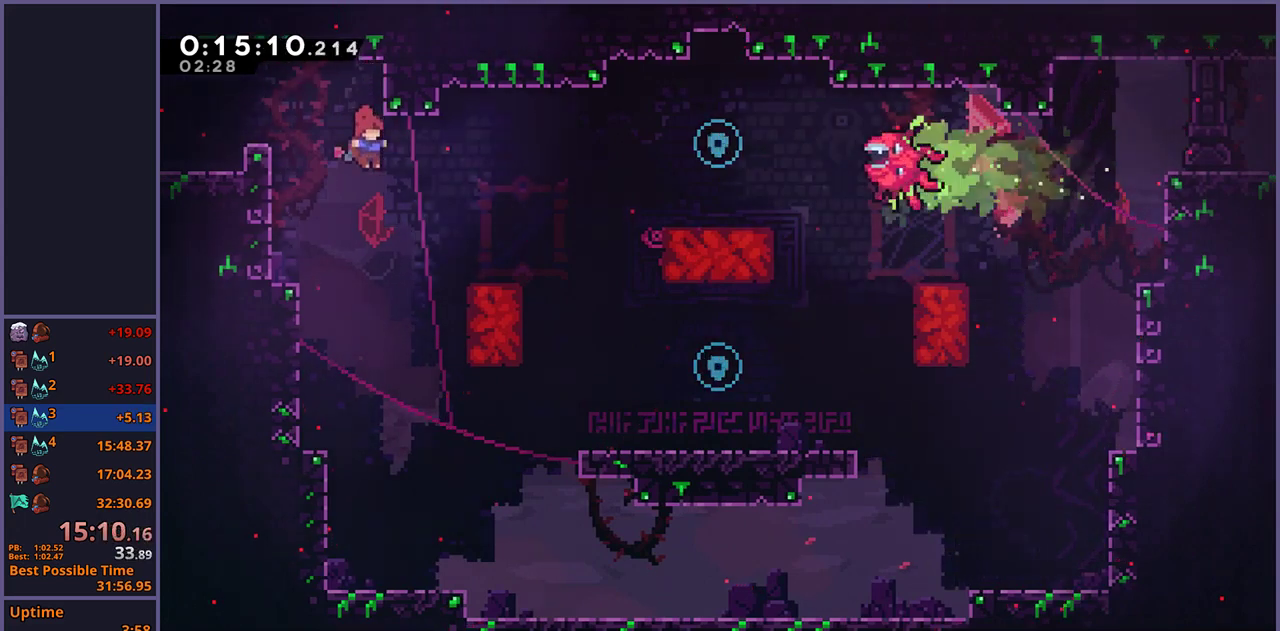
{"buttons": [], "left_stick": "down", "right_stick": "center", "events": [[200, "left_stick", "left"], [400, "left_stick", "down-left"], [467, "left_stick", "down"]]}
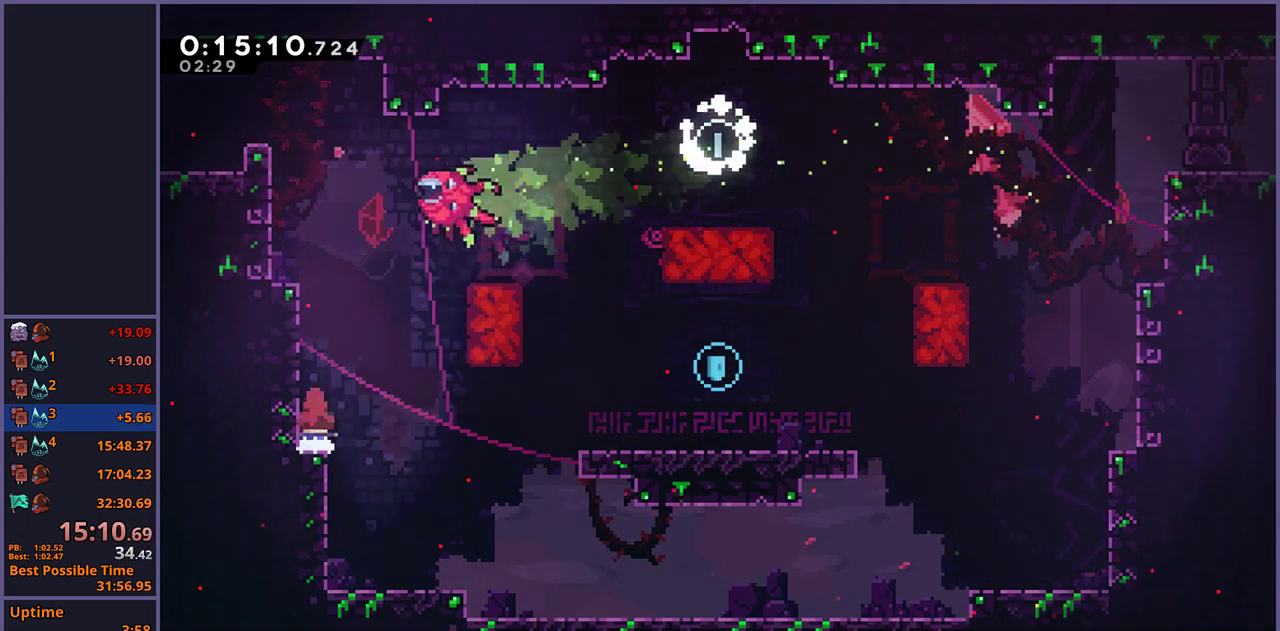
{"buttons": ["CROSS", "L1"], "left_stick": "up-right", "right_stick": "center", "events": [[17, "left_stick", "down-right"], [167, "CROSS", "down"], [267, "CROSS", "up"], [300, "left_stick", "right"], [417, "left_stick", "up-right"], [450, "CROSS", "down"], [467, "L1", "down"]]}
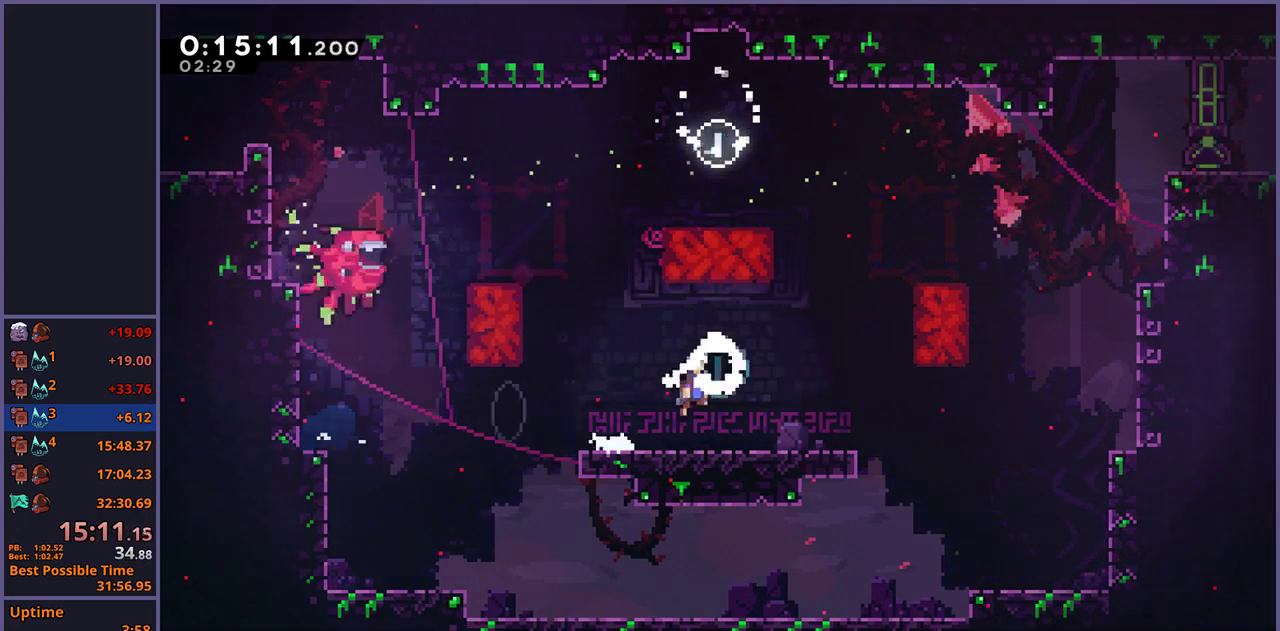
{"buttons": ["CROSS", "L1"], "left_stick": "up-right", "right_stick": "center", "events": [[100, "CROSS", "up"], [300, "CROSS", "down"]]}
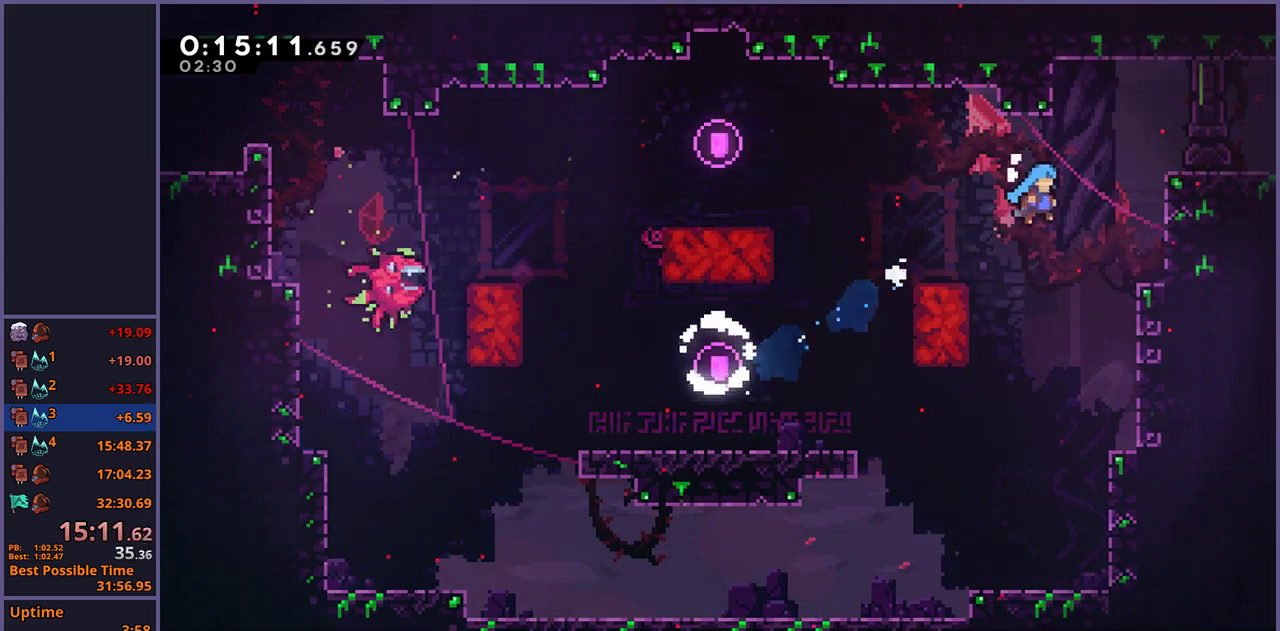
{"buttons": [], "left_stick": "right", "right_stick": "center", "events": [[183, "CROSS", "up"], [250, "CROSS", "down"], [333, "CROSS", "up"], [450, "left_stick", "right"], [467, "L1", "up"]]}
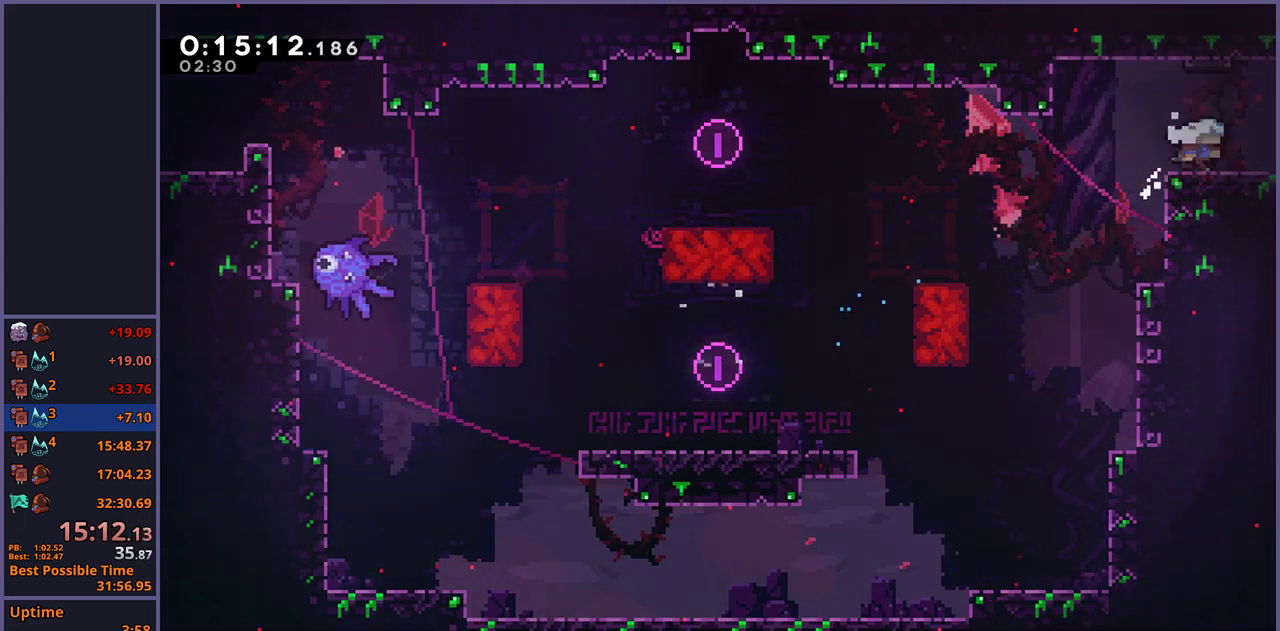
{"buttons": [], "left_stick": "right", "right_stick": "center", "events": []}
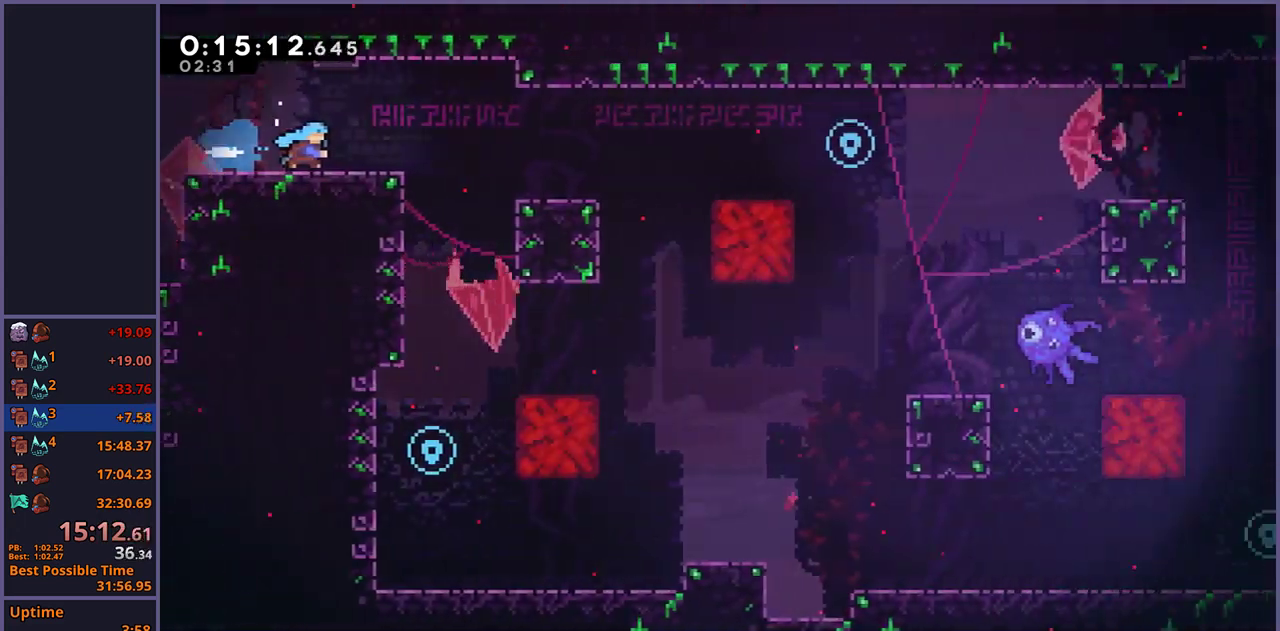
{"buttons": [], "left_stick": "left", "right_stick": "center", "events": [[500, "left_stick", "left"]]}
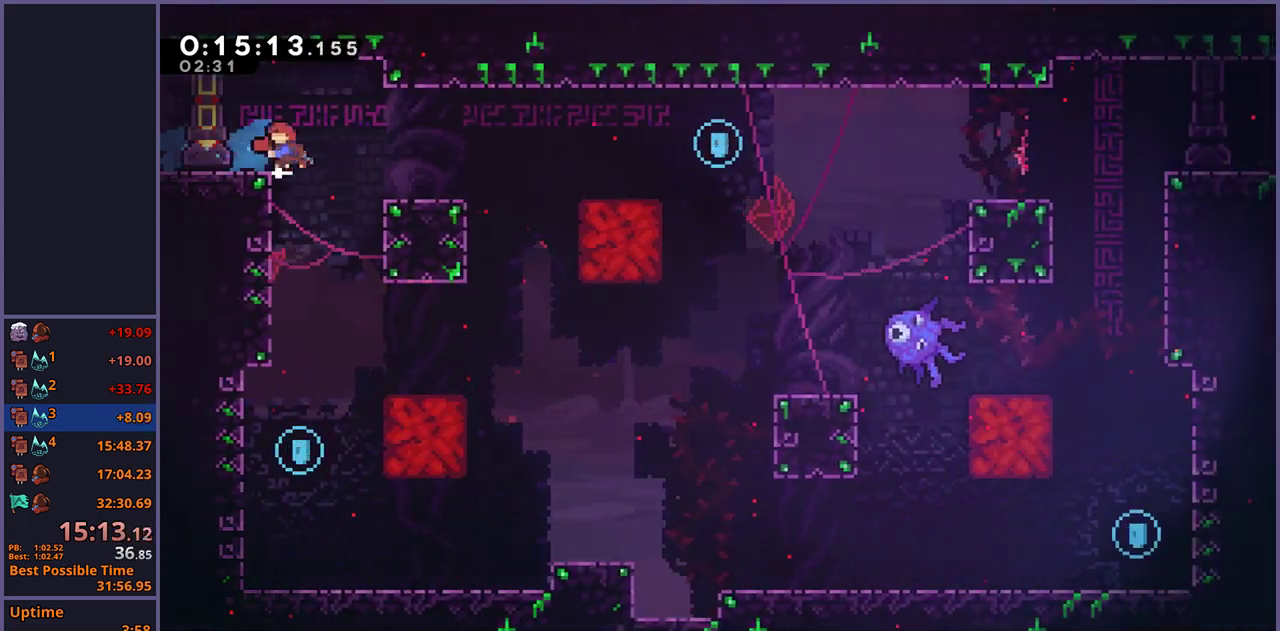
{"buttons": [], "left_stick": "center", "right_stick": "center", "events": [[333, "left_stick", "center"]]}